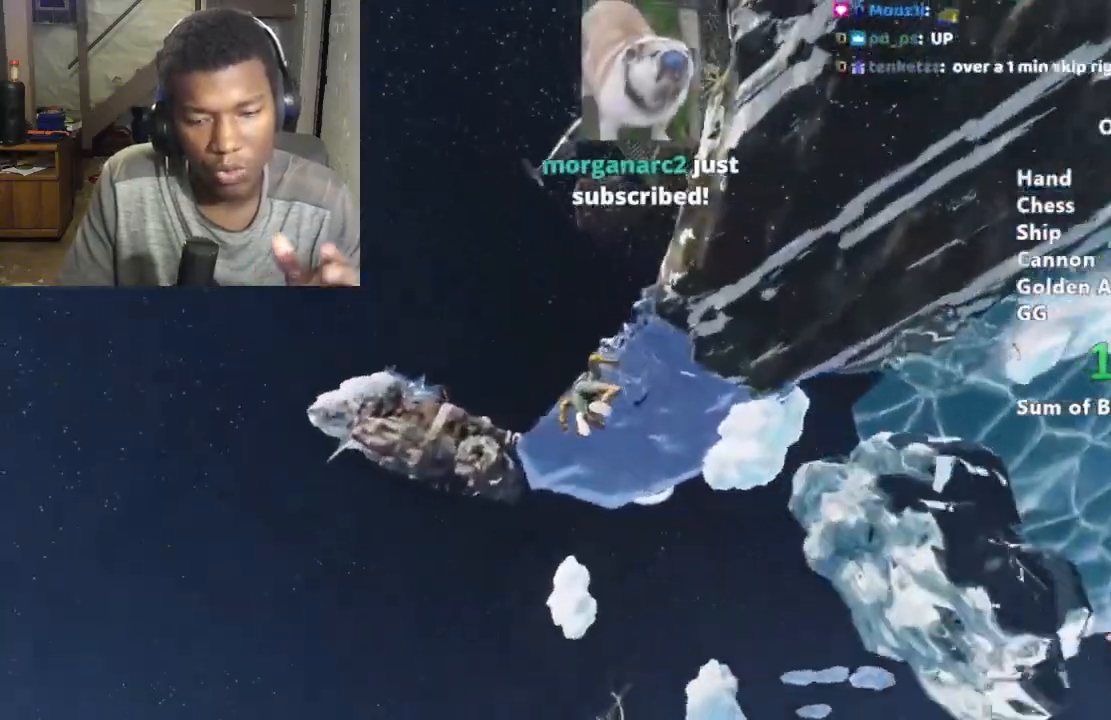
Gameplay with keyboard and mouse; each line is a JSON object with the keys and mouse buttons held at the frame after it. "events" lists presses ("down") and releases ("up") of "a", "alt", "ctrl", "d", "s", "shift", "space", "w", "mouse_left" and "mouse_right" between this image and that frame as [ms after this image, input, new state], when the widget could be followed in between. "mouse_left", "mouse_right" = the "left", "right" buttons of the "mouse" list. No other keys are recorded. Mouse movement is not recorded.
{"keys": ["shift", "w"], "mouse": [], "events": []}
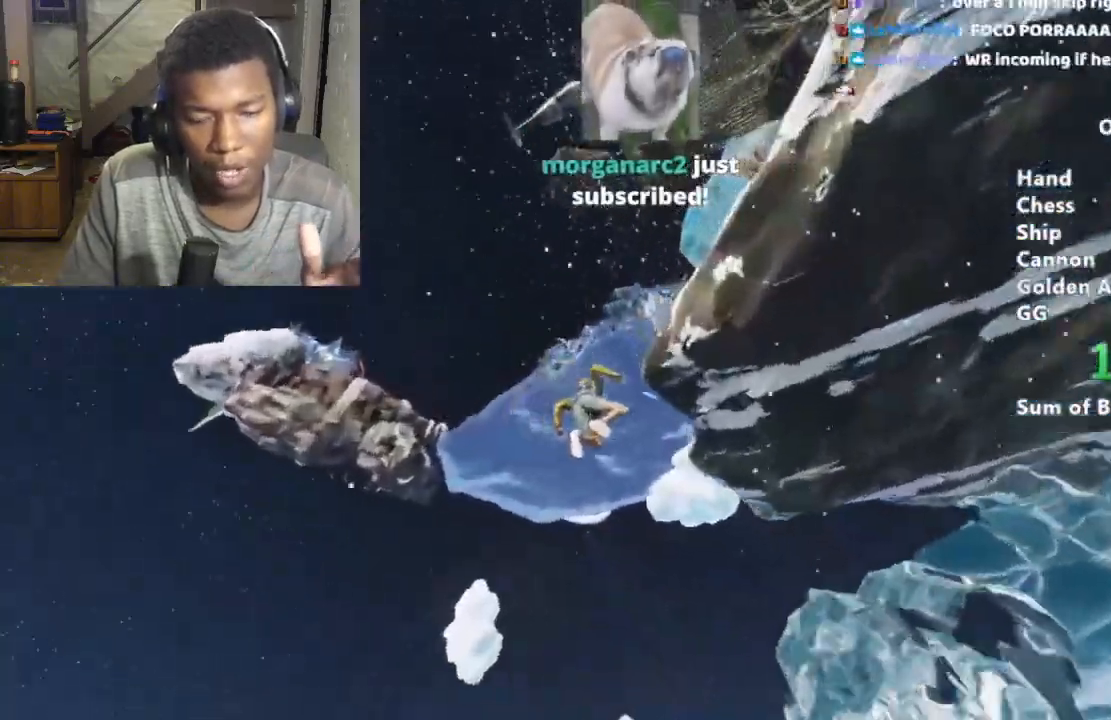
{"keys": ["shift", "w"], "mouse": [], "events": []}
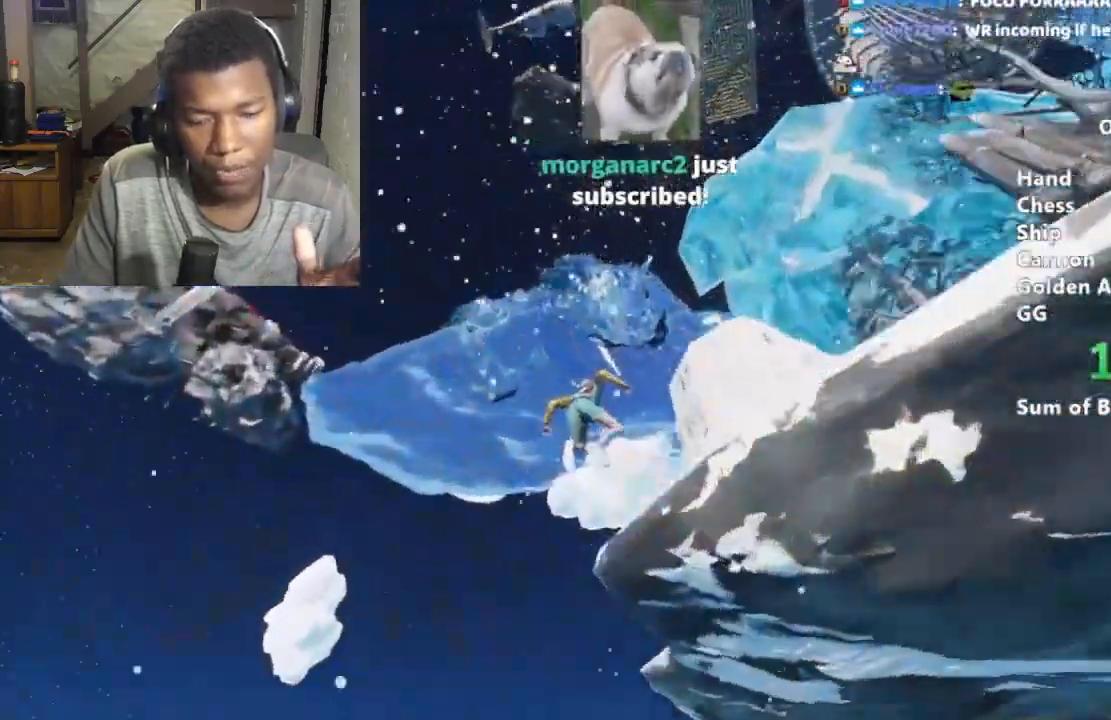
{"keys": ["shift", "w"], "mouse": [], "events": [[167, "d", "down"], [300, "d", "up"]]}
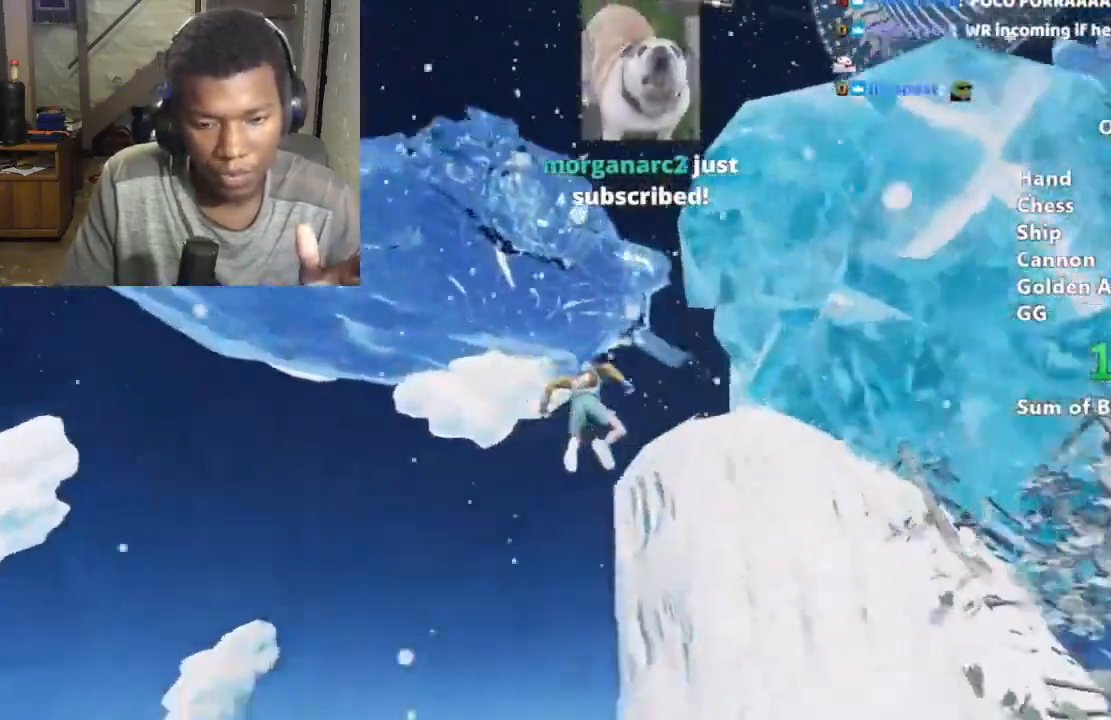
{"keys": ["d", "shift", "w"], "mouse": [], "events": [[133, "d", "down"], [333, "d", "up"], [433, "d", "down"]]}
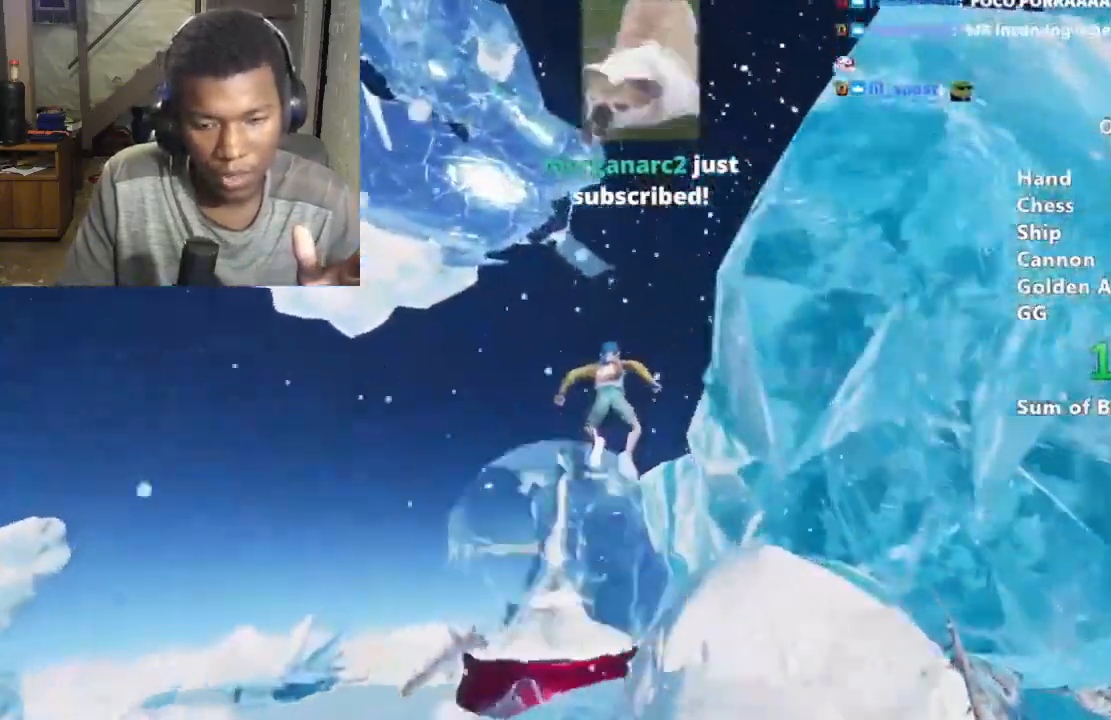
{"keys": ["d", "shift", "w"], "mouse": [], "events": [[100, "d", "up"], [300, "d", "down"]]}
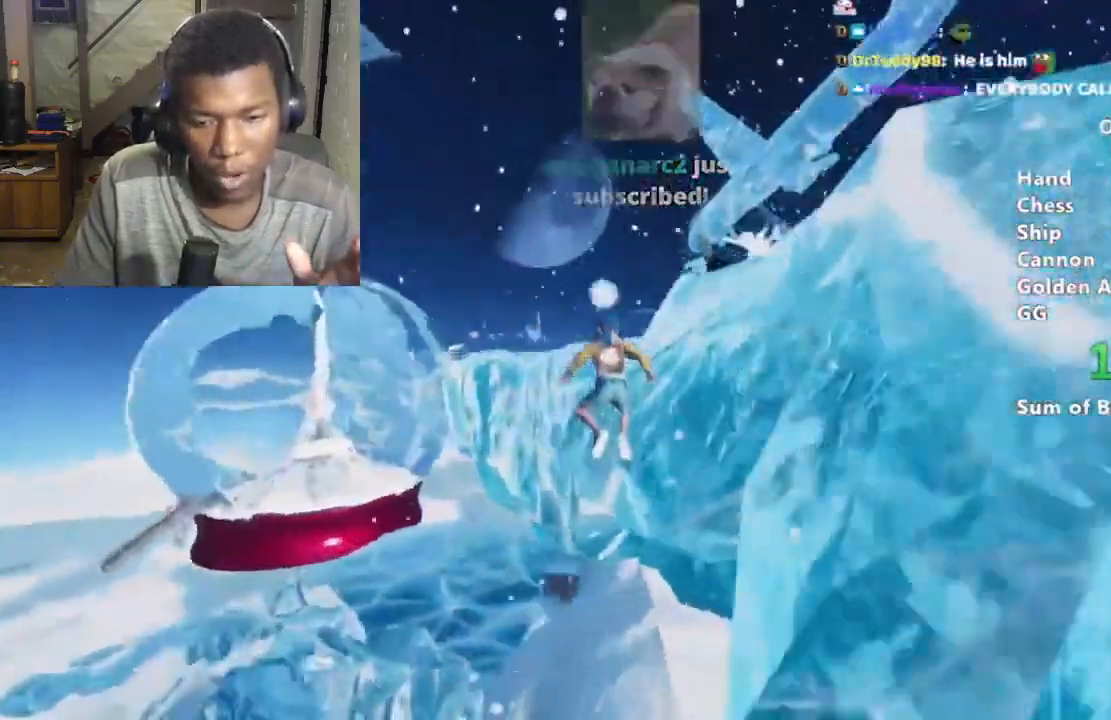
{"keys": ["shift", "w"], "mouse": [], "events": [[367, "d", "up"]]}
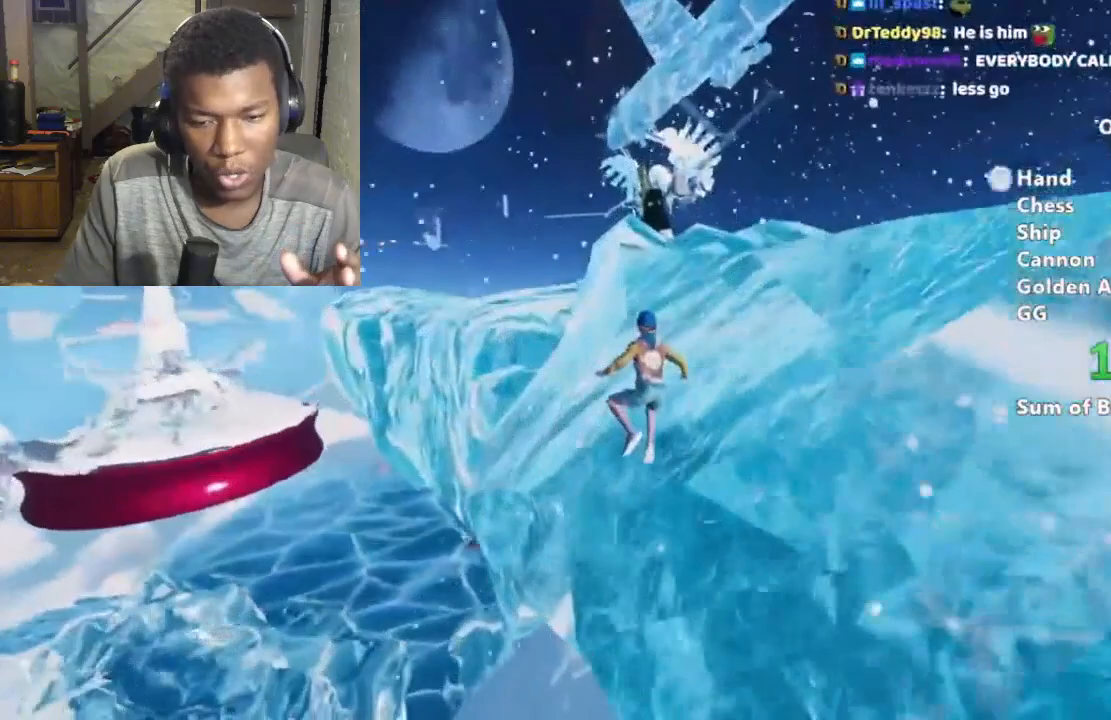
{"keys": ["shift", "w"], "mouse": [], "events": []}
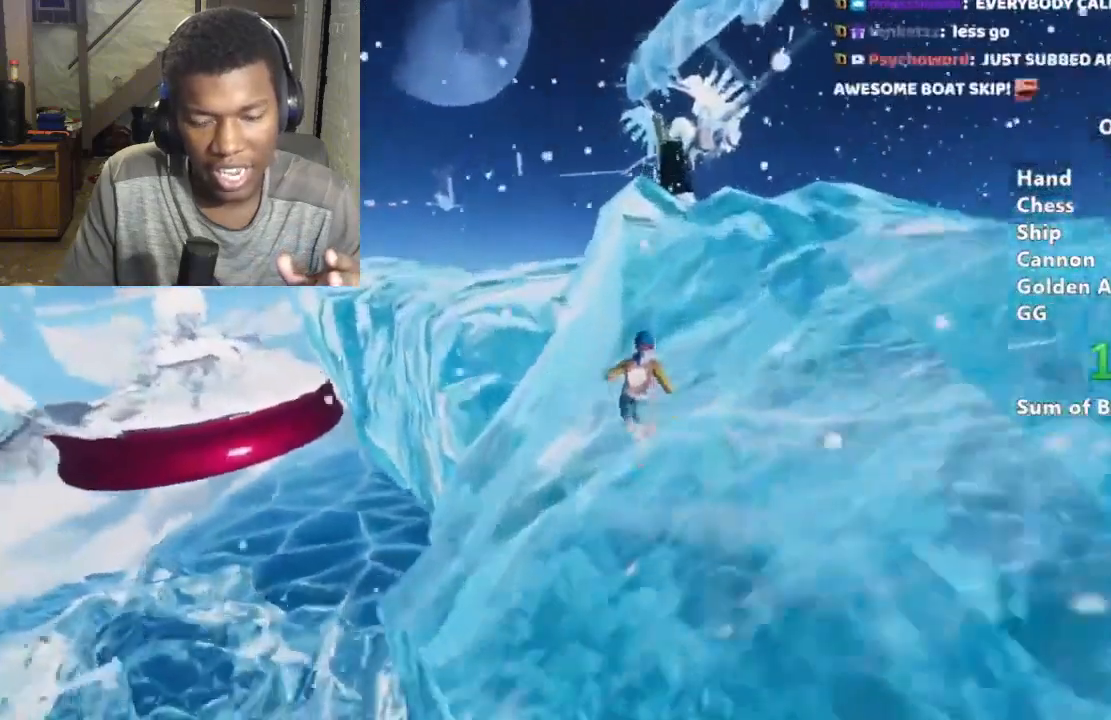
{"keys": ["shift", "w"], "mouse": [], "events": []}
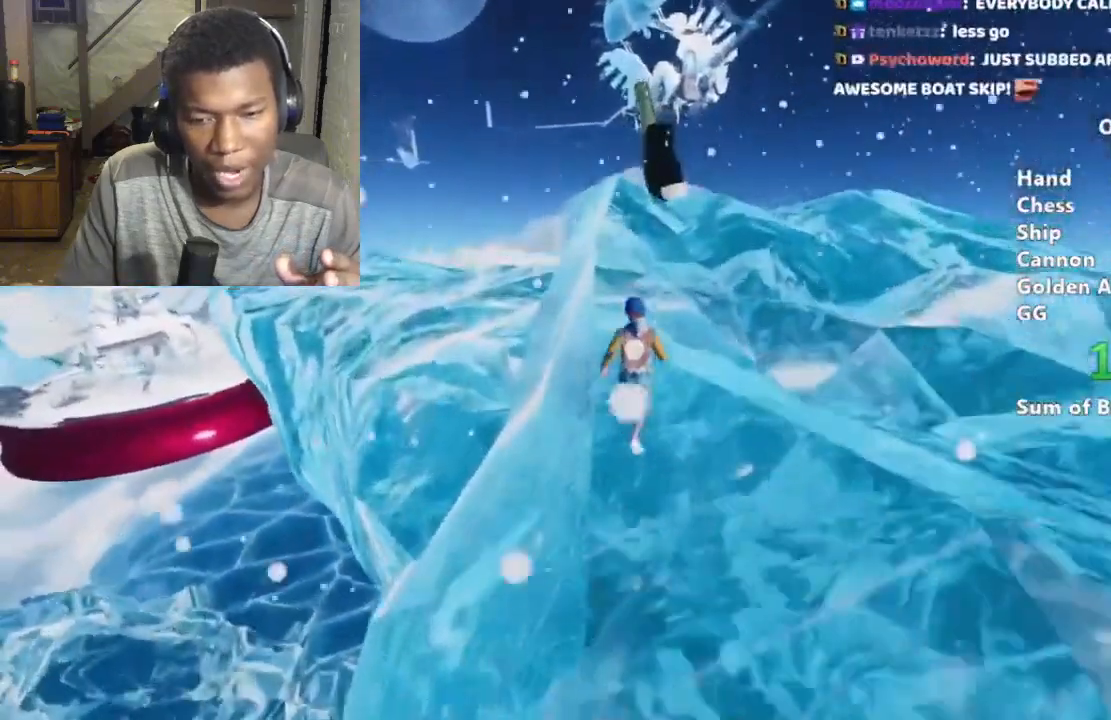
{"keys": ["shift", "w"], "mouse": [], "events": [[100, "a", "down"], [233, "a", "up"]]}
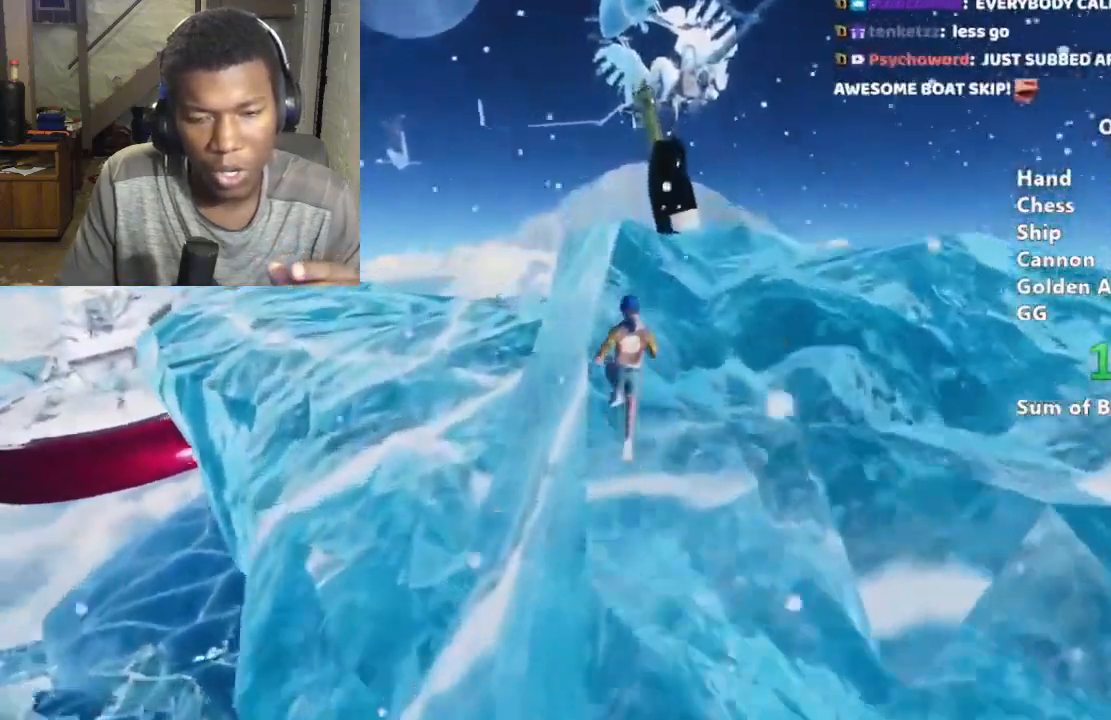
{"keys": [], "mouse": [], "events": [[233, "shift", "up"], [233, "w", "up"]]}
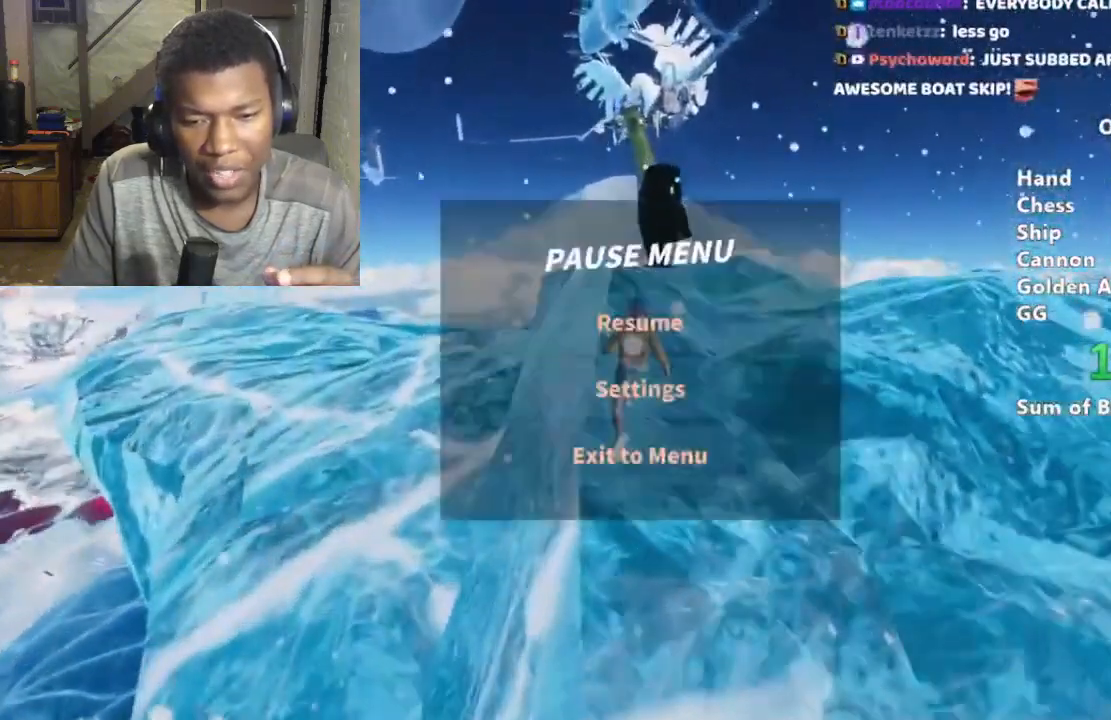
{"keys": [], "mouse": ["left"], "events": [[500, "mouse_left", "down"]]}
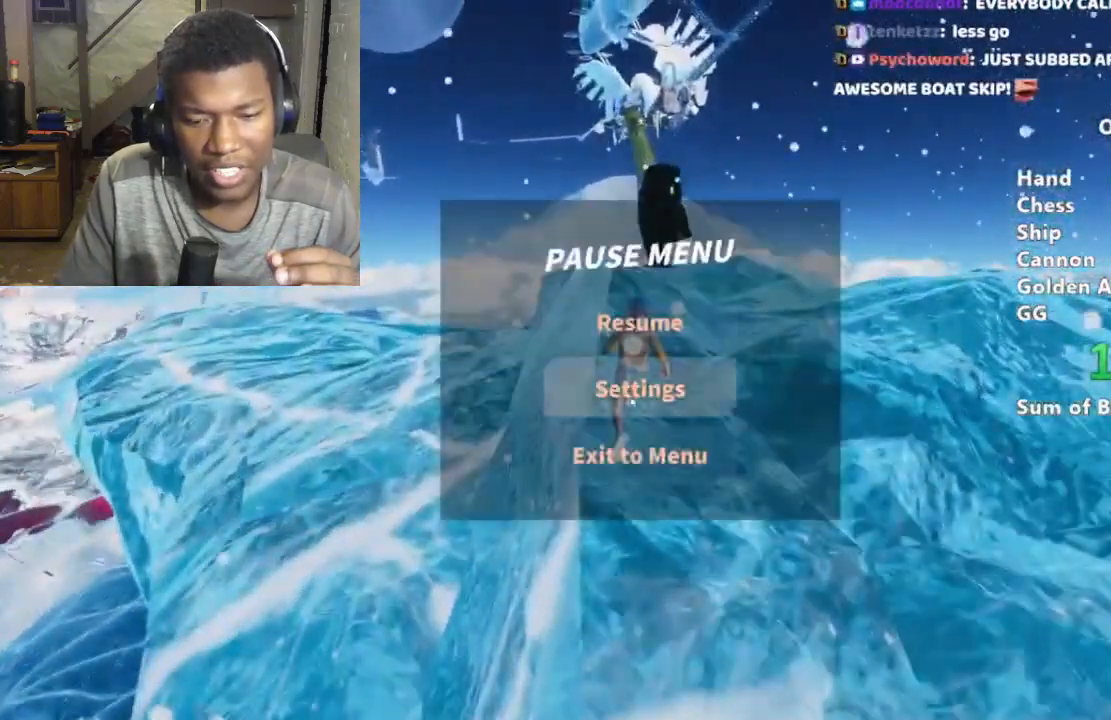
{"keys": [], "mouse": [], "events": [[33, "mouse_left", "up"]]}
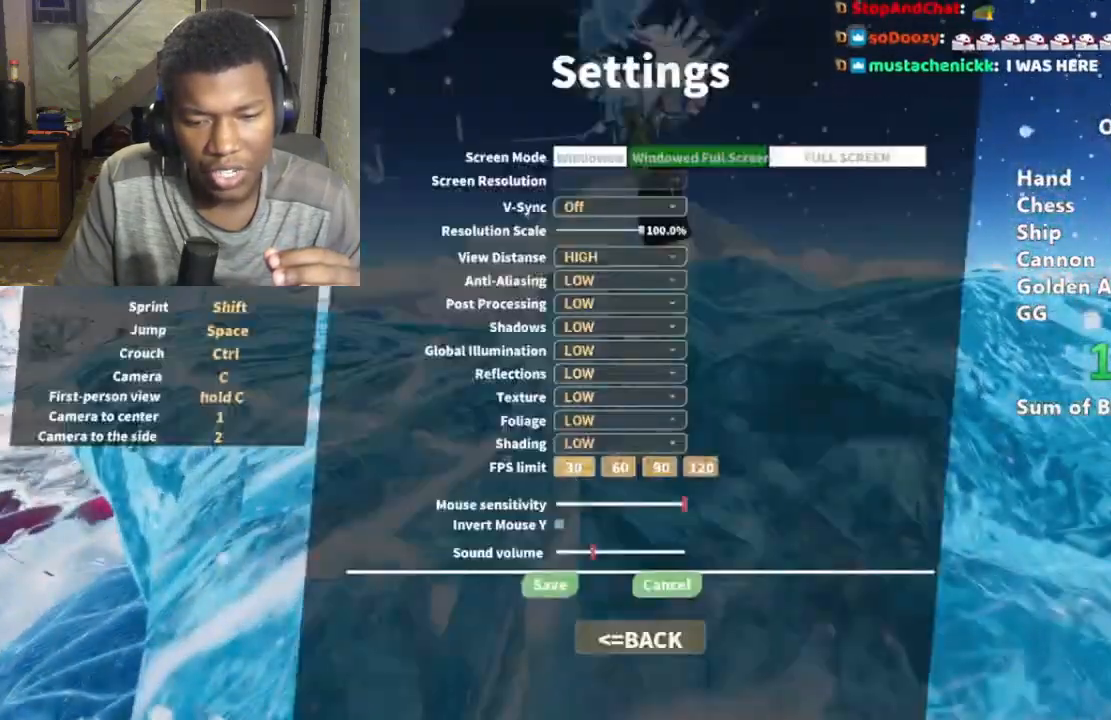
{"keys": [], "mouse": [], "events": [[300, "mouse_left", "down"], [333, "mouse_left", "up"]]}
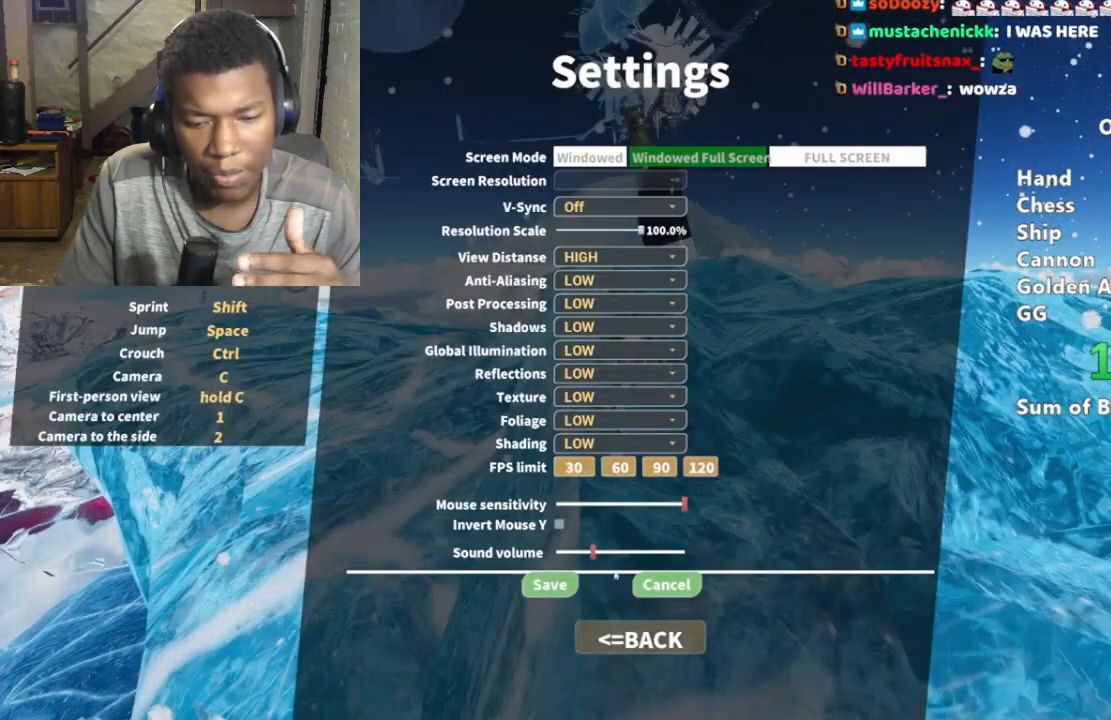
{"keys": [], "mouse": [], "events": [[300, "mouse_left", "down"], [367, "mouse_left", "up"]]}
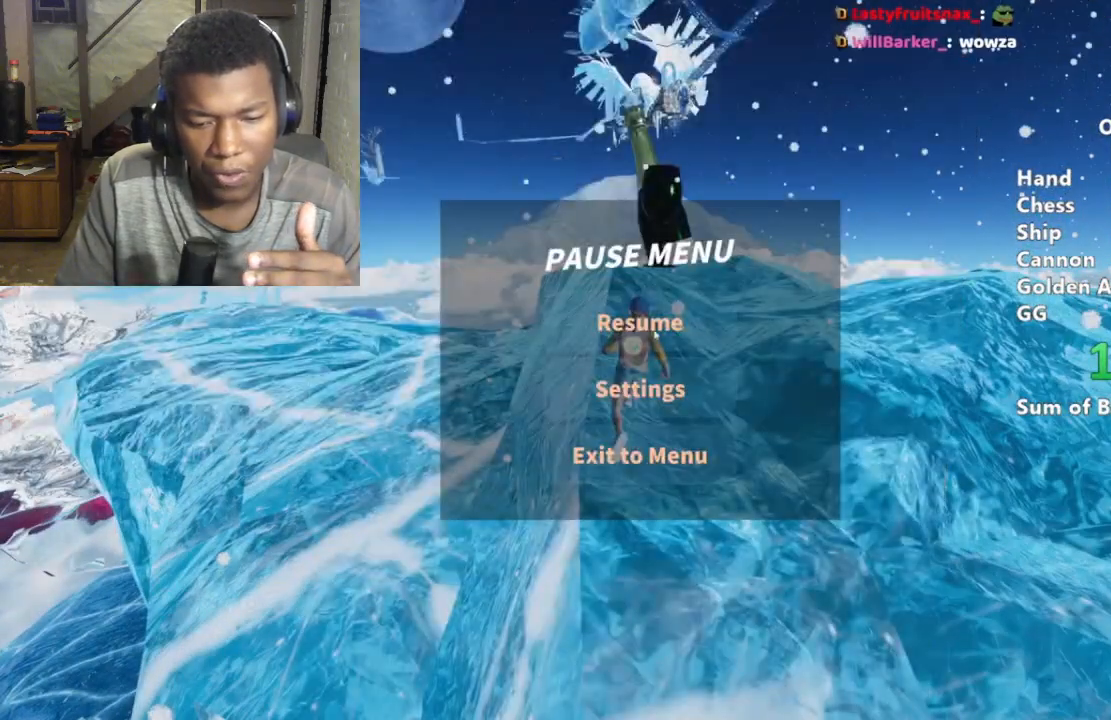
{"keys": ["shift", "w"], "mouse": [], "events": [[233, "mouse_left", "down"], [333, "mouse_left", "up"], [333, "w", "down"], [367, "shift", "down"]]}
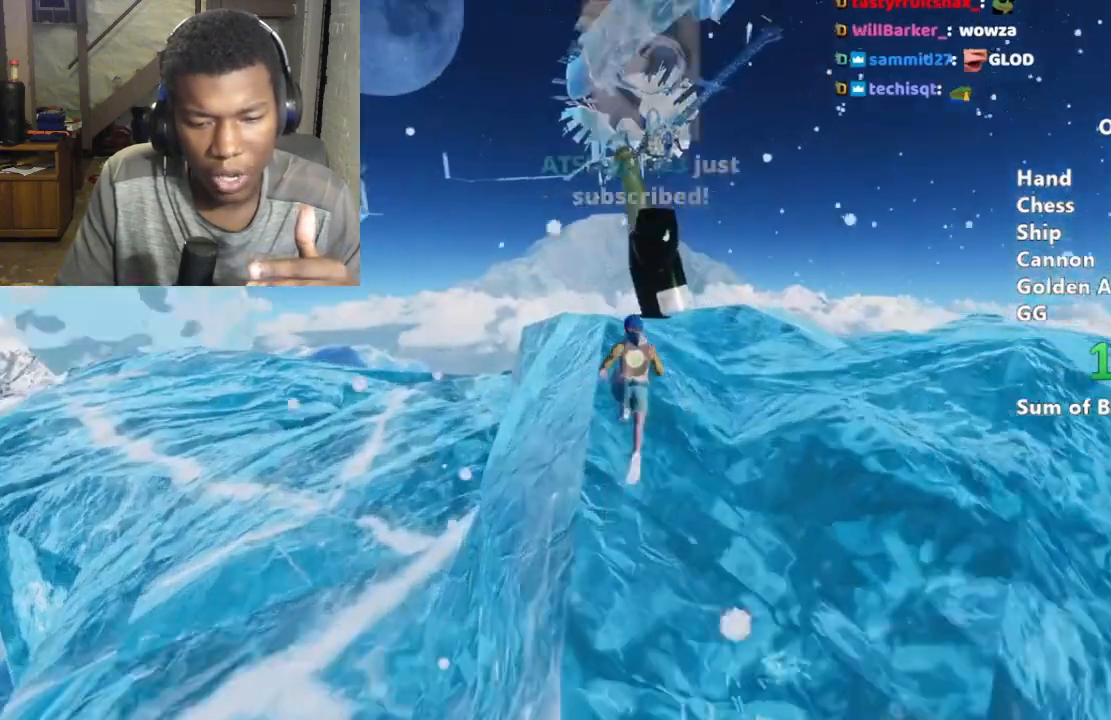
{"keys": ["shift", "w"], "mouse": [], "events": [[333, "space", "down"], [433, "space", "up"]]}
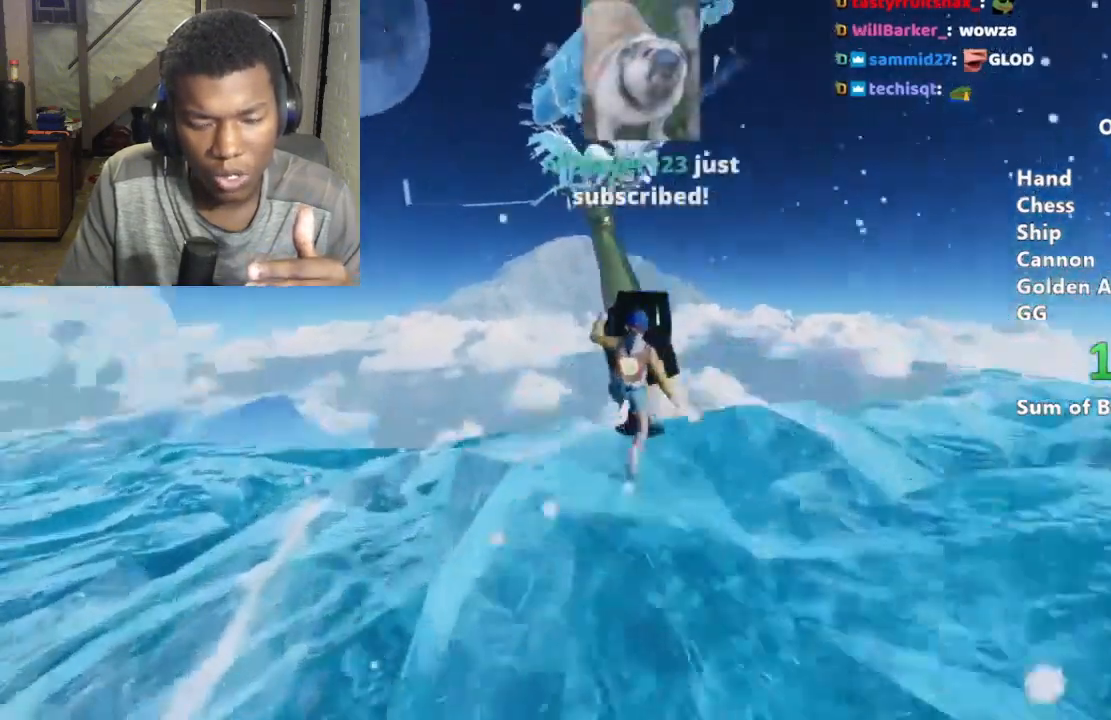
{"keys": ["shift", "w"], "mouse": [], "events": [[33, "space", "down"], [200, "space", "up"], [367, "space", "down"], [433, "space", "up"]]}
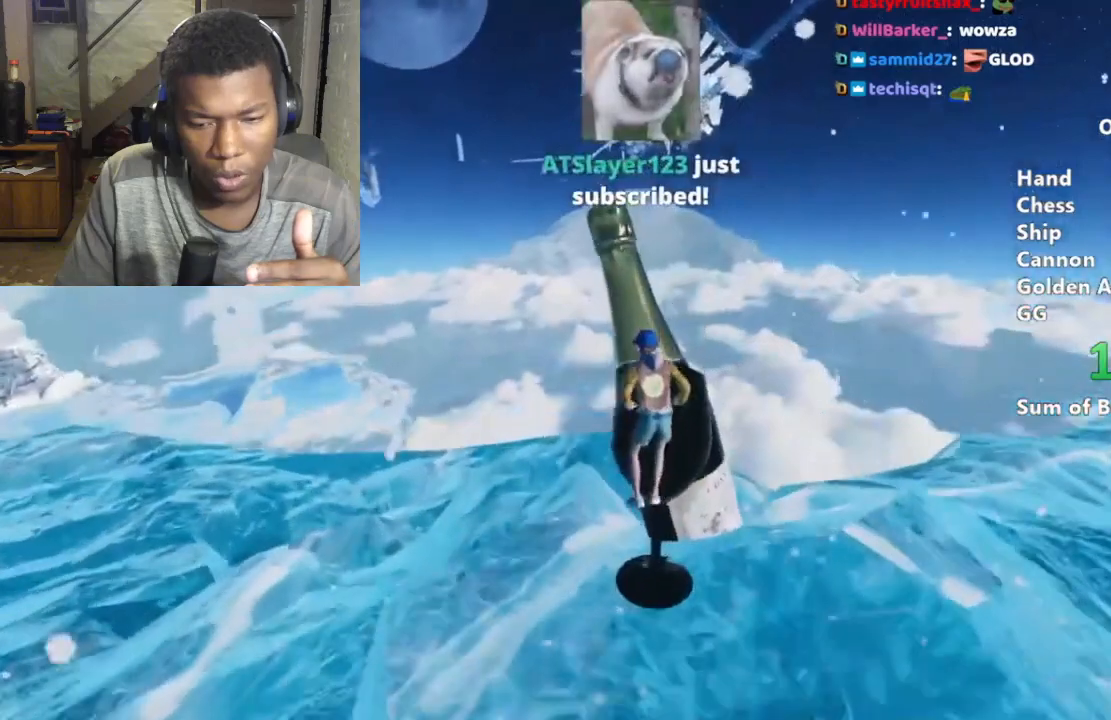
{"keys": ["shift", "w"], "mouse": [], "events": []}
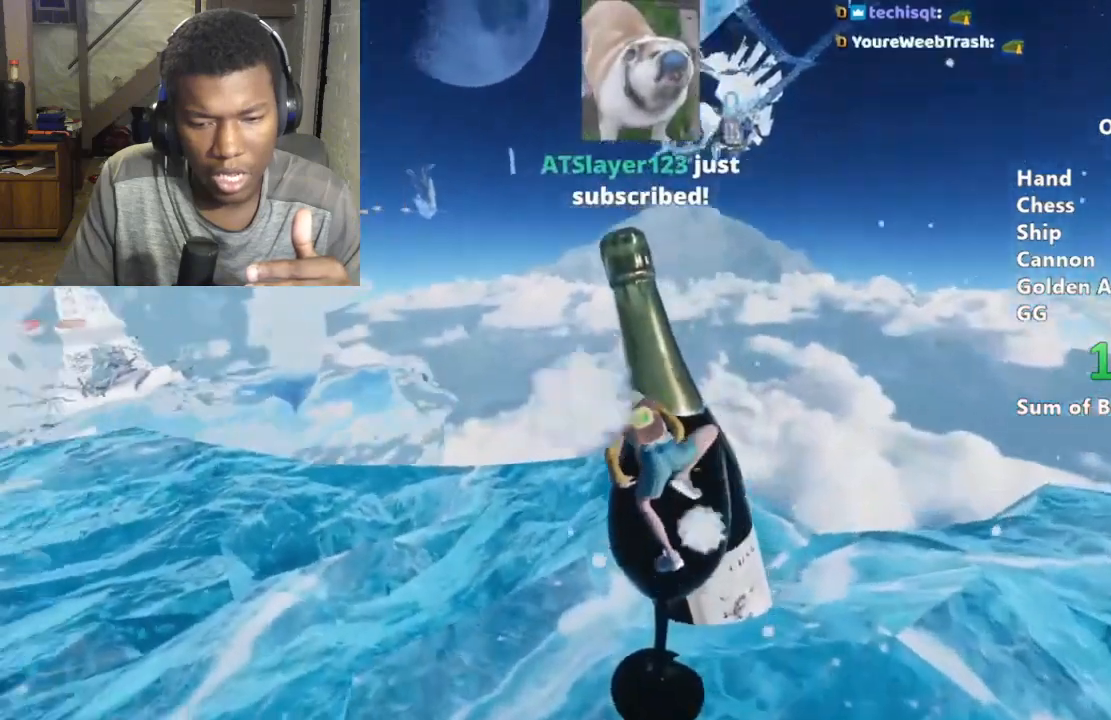
{"keys": ["shift", "w"], "mouse": [], "events": []}
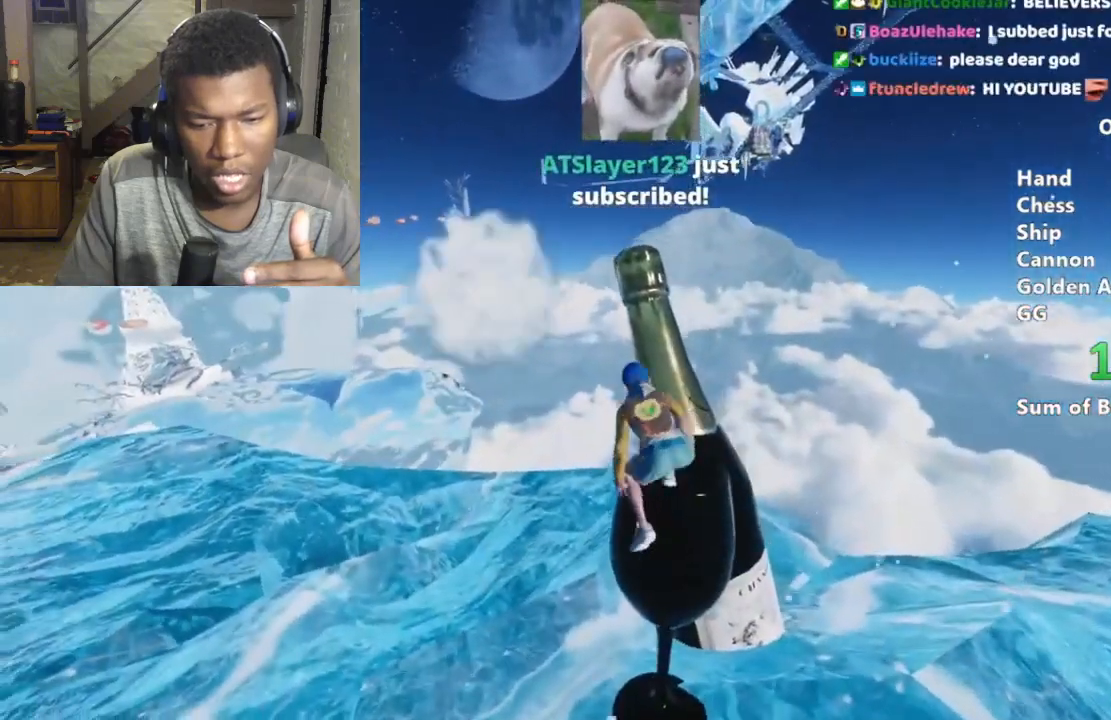
{"keys": ["shift", "w"], "mouse": [], "events": [[133, "space", "down"], [200, "space", "up"], [367, "space", "down"], [433, "space", "up"]]}
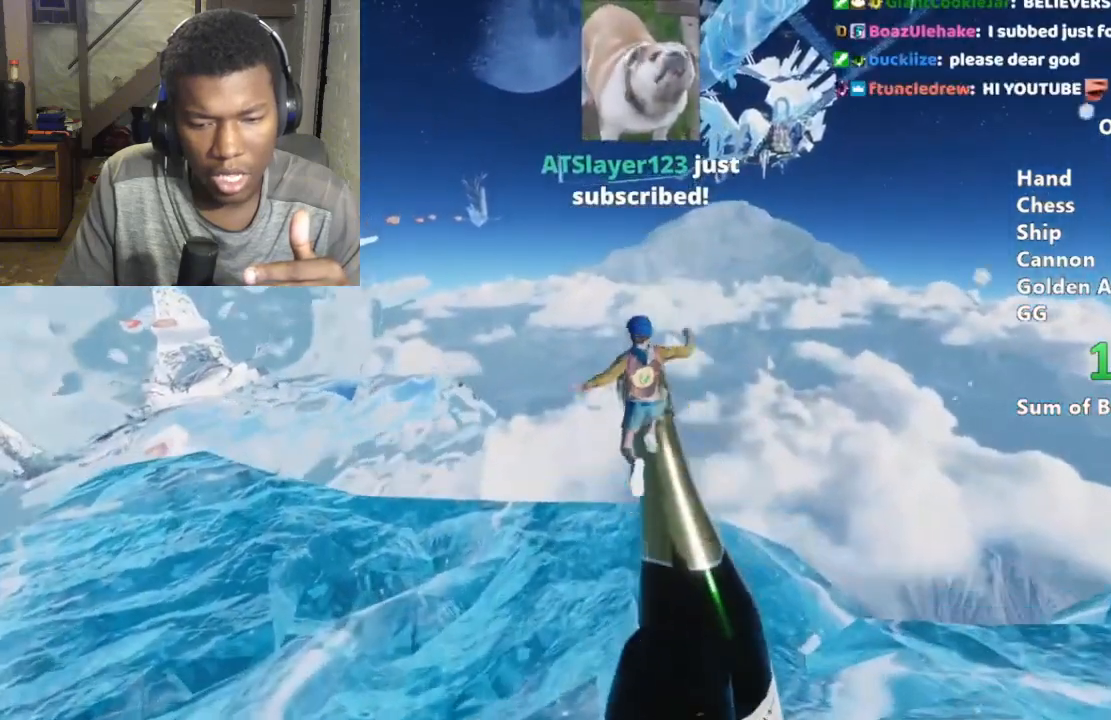
{"keys": [], "mouse": [], "events": [[33, "space", "down"], [233, "shift", "up"], [233, "space", "up"], [233, "w", "up"]]}
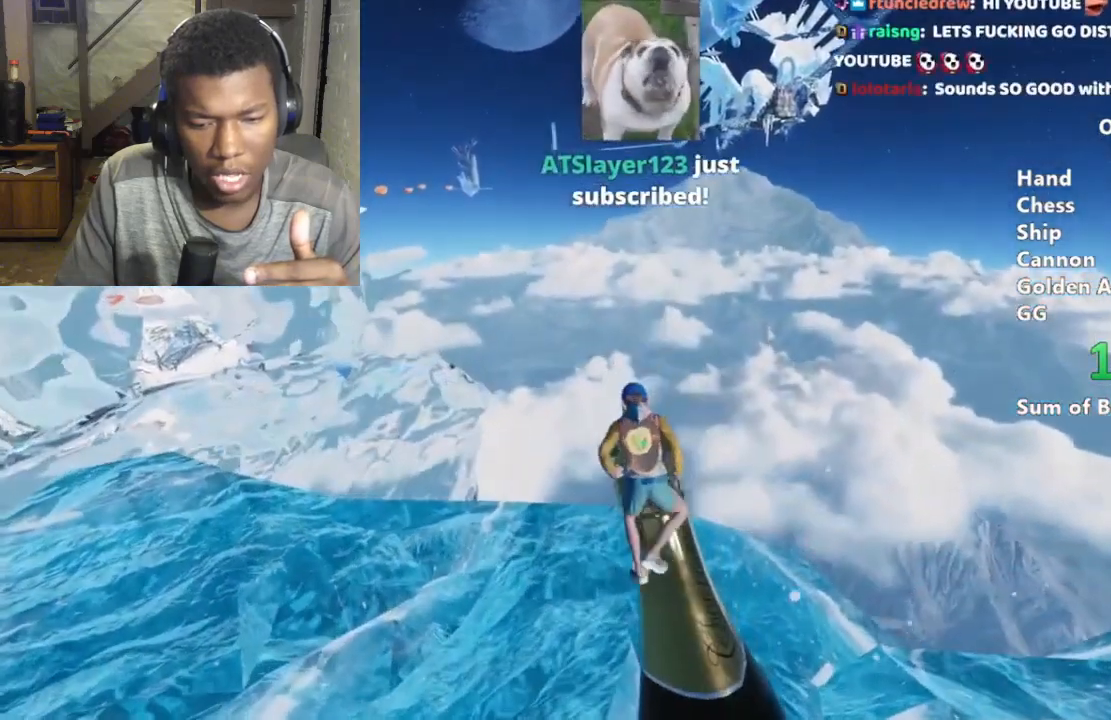
{"keys": [], "mouse": [], "events": []}
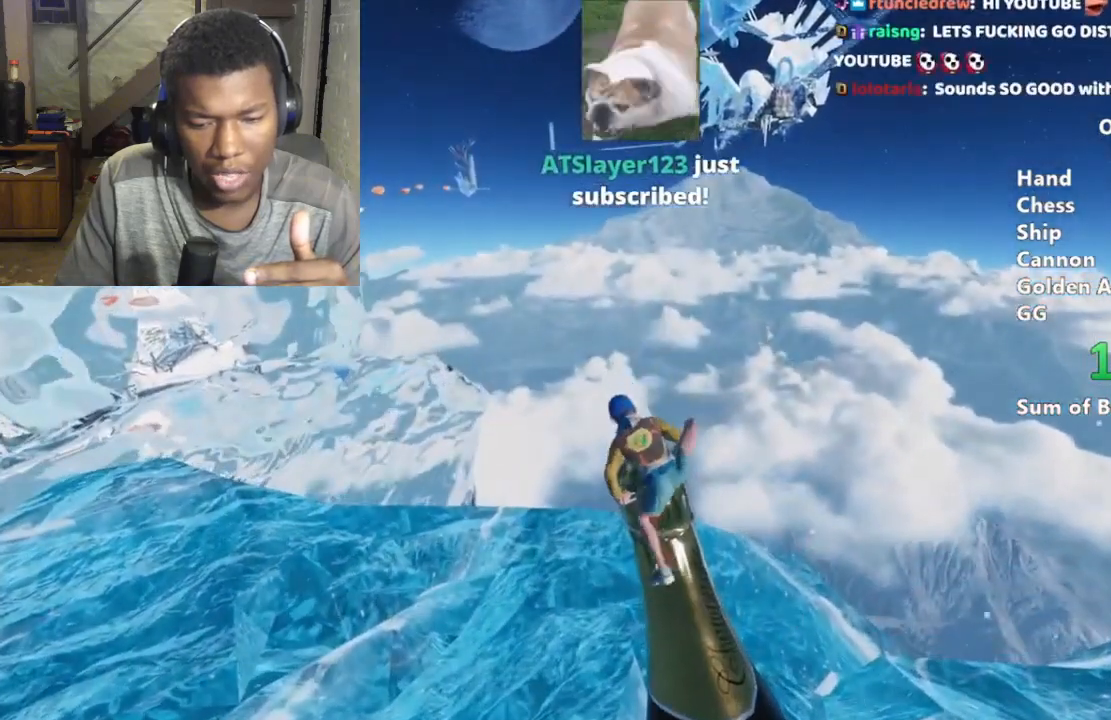
{"keys": [], "mouse": [], "events": [[300, "w", "down"], [400, "w", "up"]]}
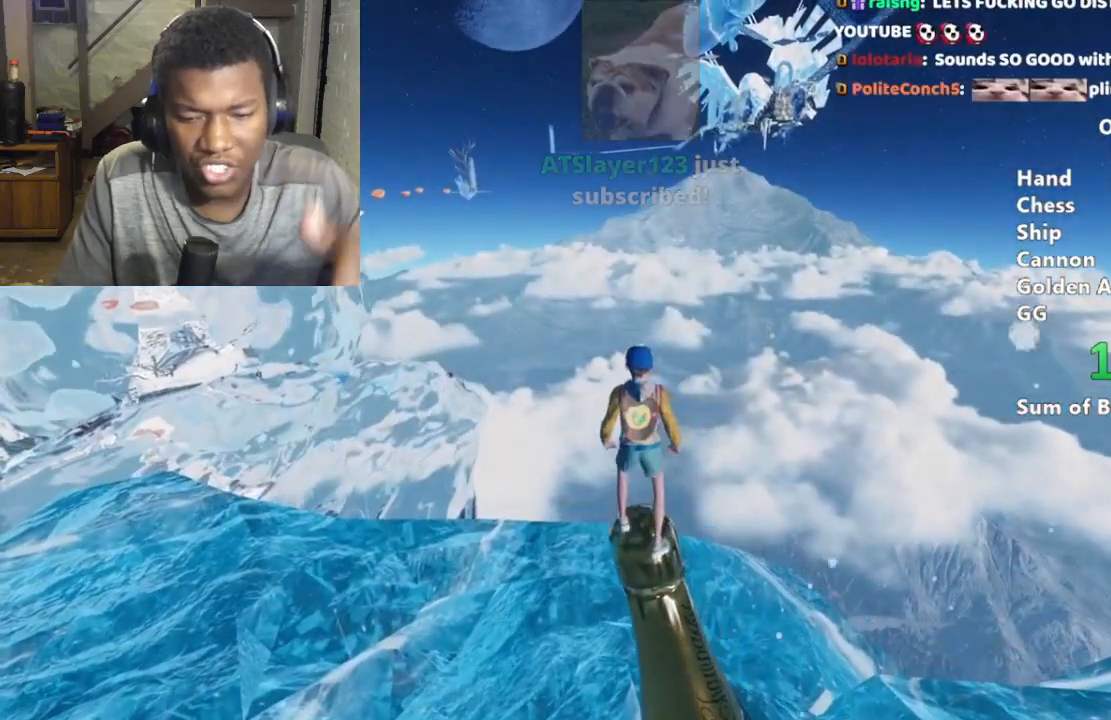
{"keys": [], "mouse": ["right"], "events": [[167, "ctrl", "down"], [233, "ctrl", "up"], [400, "mouse_right", "down"]]}
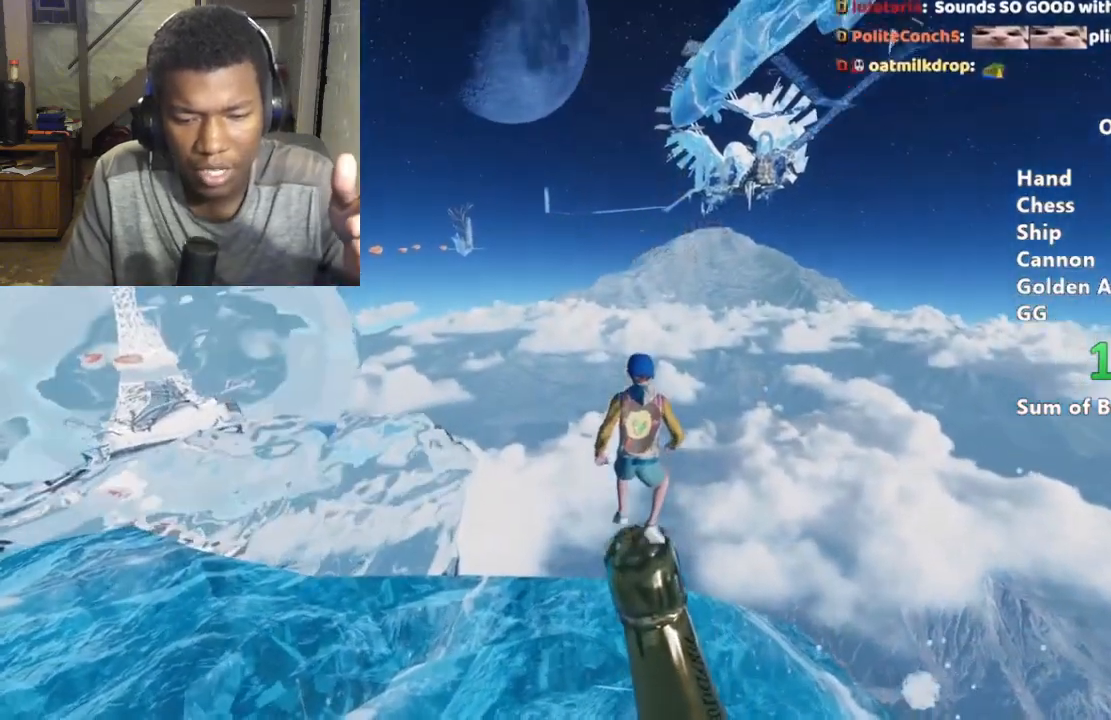
{"keys": ["w"], "mouse": ["right"], "events": [[300, "w", "down"]]}
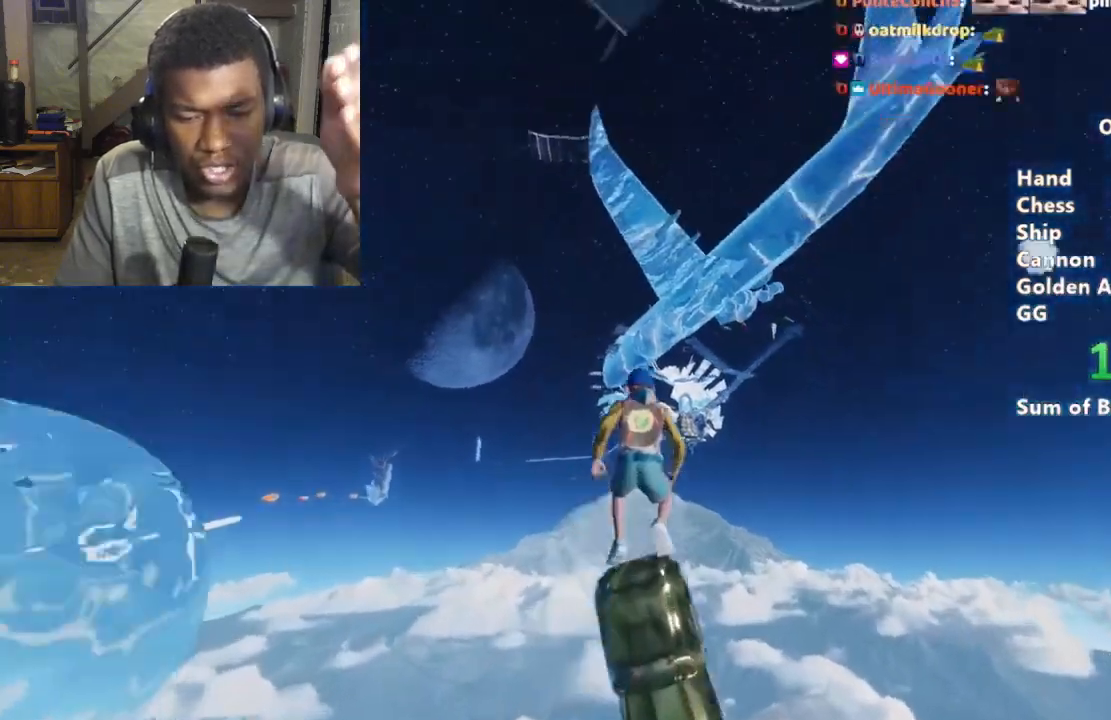
{"keys": ["w"], "mouse": ["right"], "events": []}
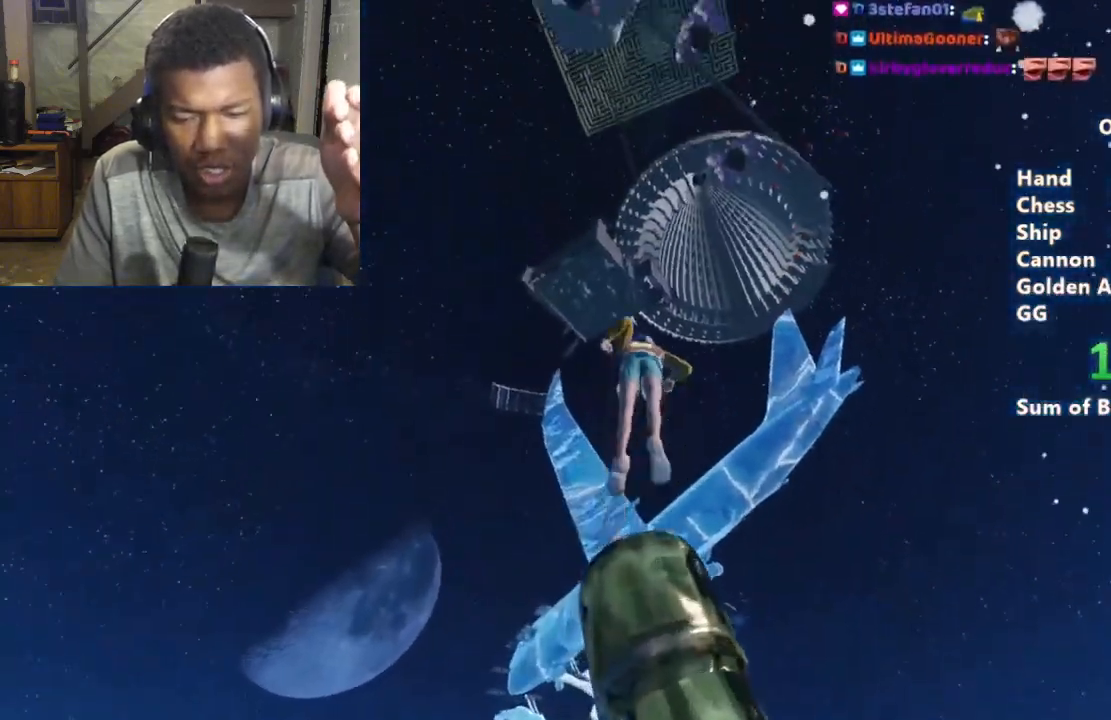
{"keys": ["w"], "mouse": [], "events": [[267, "mouse_right", "up"]]}